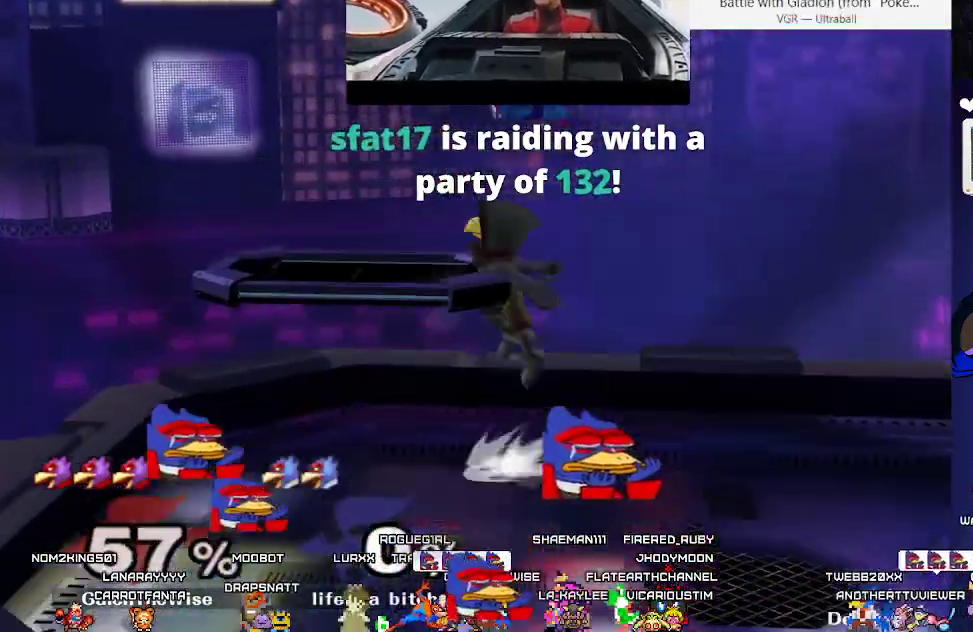
Gameplay with a controller (arcade stick); each line is a JSON object with the inputs held at the frame after it. "events" lists button and stick changes between this image and that frame as [ms after this image, input, new state], when the widget could be followed in between. Not read: L3 R3 other_buttons.
{"buttons": ["DPAD_RIGHT"], "events": [[50, "DPAD_LEFT", "down"], [50, "DPAD_RIGHT", "up"], [133, "DPAD_LEFT", "up"], [150, "DPAD_RIGHT", "down"], [167, "DPAD_UP", "down"], [183, "L1", "down"], [333, "DPAD_UP", "up"], [383, "L1", "up"]]}
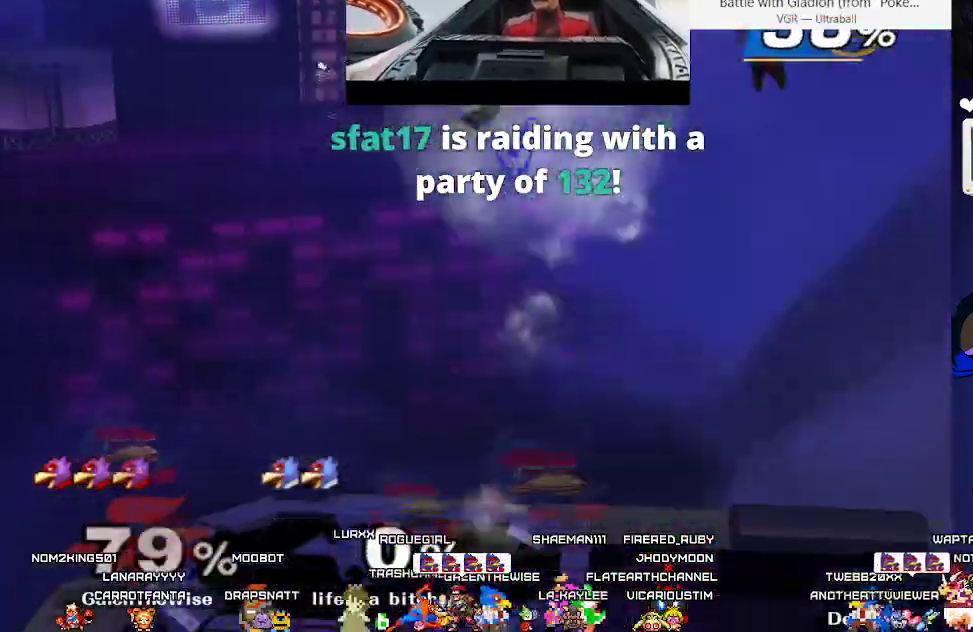
{"buttons": ["DPAD_LEFT"], "events": [[133, "DPAD_RIGHT", "up"], [217, "DPAD_LEFT", "down"]]}
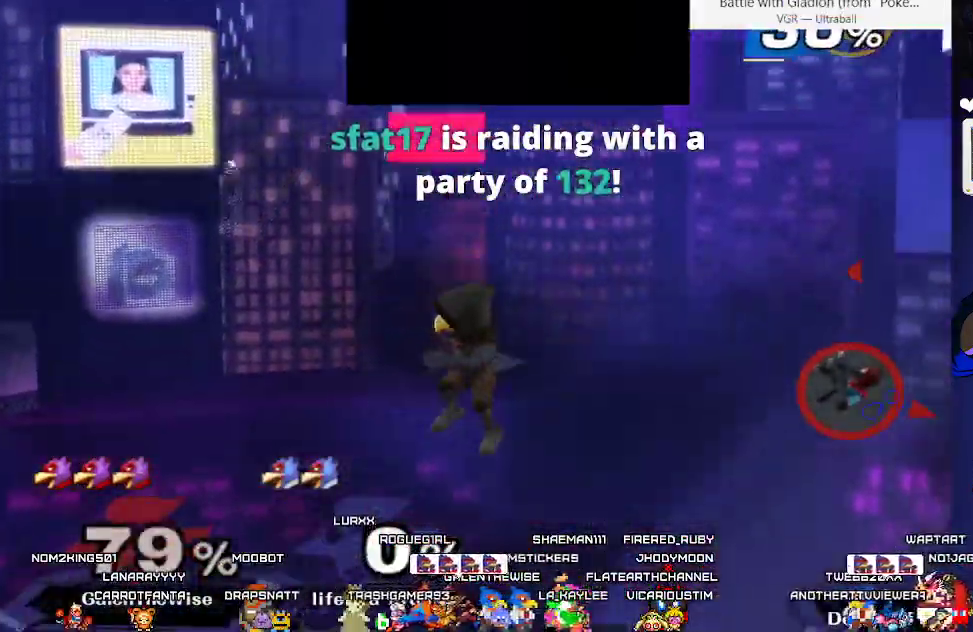
{"buttons": ["X", "DPAD_LEFT"], "events": [[100, "X", "down"], [183, "X", "up"], [283, "X", "down"], [367, "X", "up"], [450, "X", "down"]]}
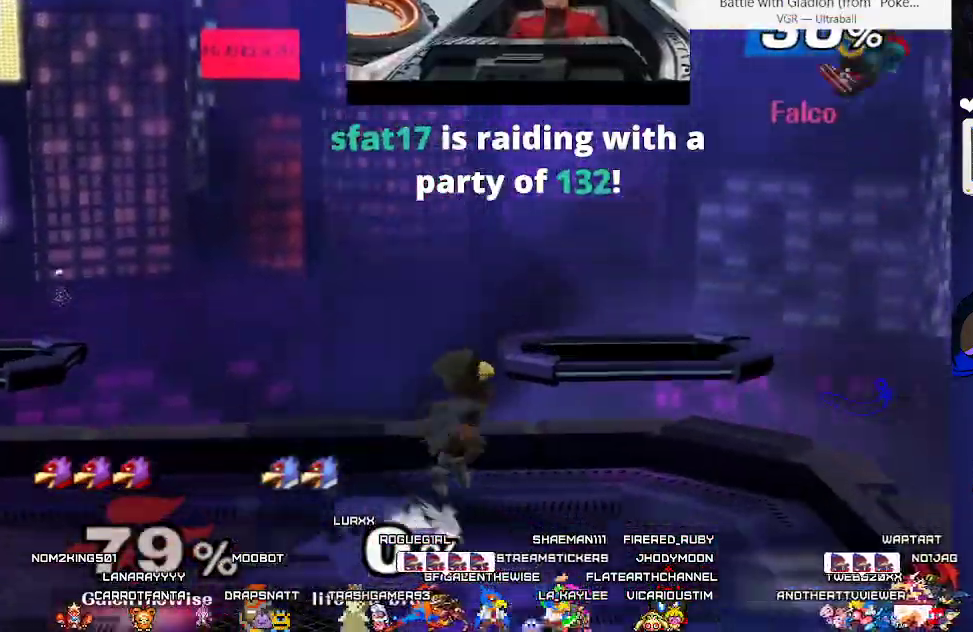
{"buttons": ["DPAD_DOWN", "DPAD_LEFT"], "events": [[117, "X", "up"], [133, "DPAD_LEFT", "up"], [133, "DPAD_RIGHT", "down"], [200, "DPAD_DOWN", "down"], [217, "C_DOWN", "down"], [233, "DPAD_LEFT", "down"], [267, "DPAD_RIGHT", "up"], [350, "C_DOWN", "up"], [350, "DPAD_DOWN", "up"], [483, "DPAD_DOWN", "down"]]}
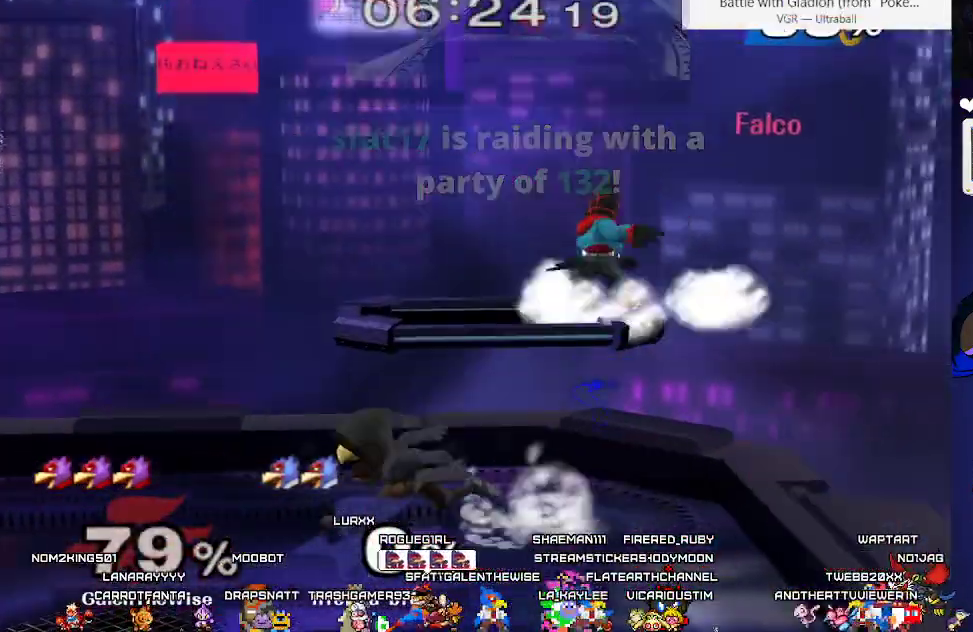
{"buttons": ["L1"], "events": [[17, "Z", "down"], [100, "DPAD_LEFT", "up"], [117, "DPAD_DOWN", "up"], [117, "Z", "up"], [183, "L1", "down"], [450, "X", "down"], [500, "X", "up"]]}
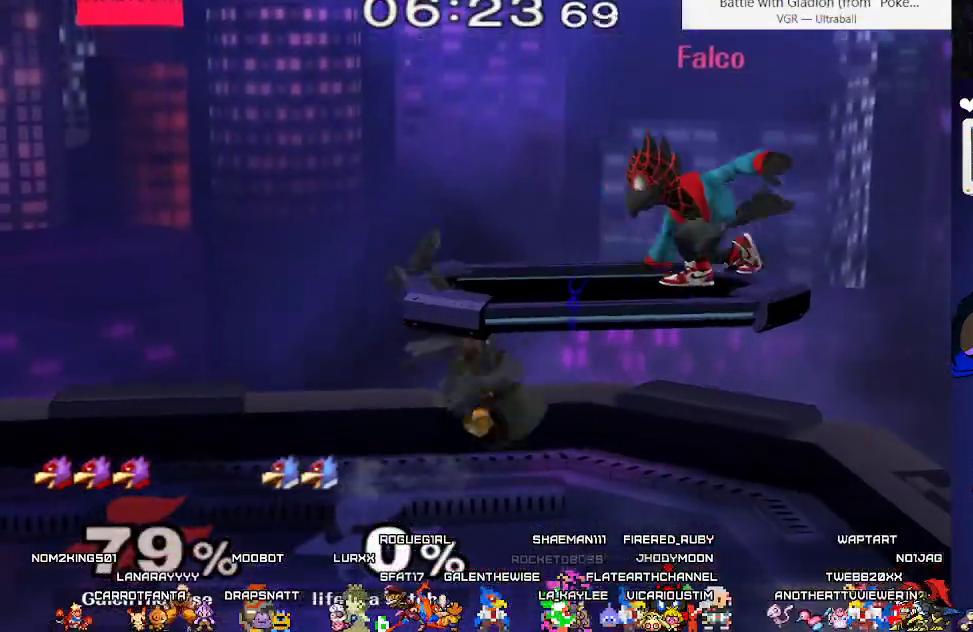
{"buttons": [], "events": [[67, "DPAD_RIGHT", "down"], [83, "L1", "up"], [333, "DPAD_DOWN", "down"], [467, "DPAD_RIGHT", "up"], [500, "DPAD_DOWN", "up"]]}
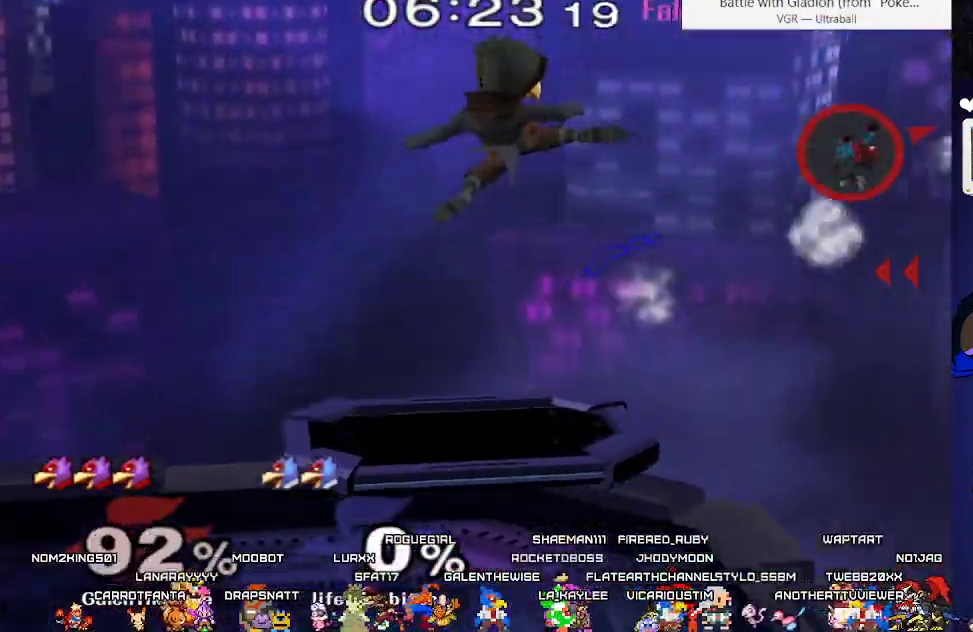
{"buttons": ["X", "DPAD_LEFT"], "events": [[17, "DPAD_LEFT", "down"], [250, "X", "down"], [317, "X", "up"], [417, "X", "down"]]}
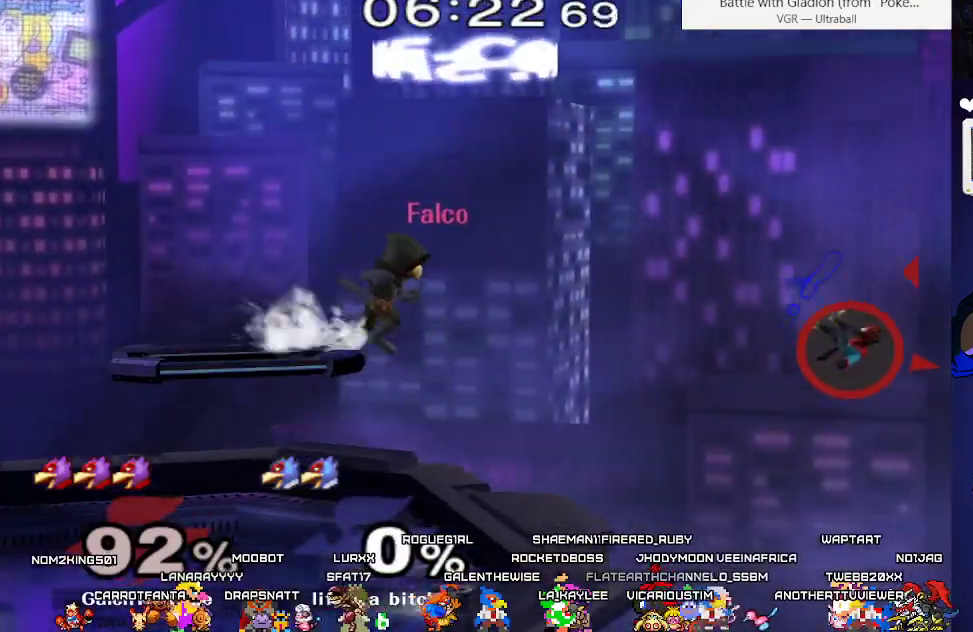
{"buttons": ["X", "DPAD_LEFT"], "events": [[33, "X", "up"], [100, "X", "down"], [217, "X", "up"], [283, "X", "down"], [383, "X", "up"], [450, "X", "down"]]}
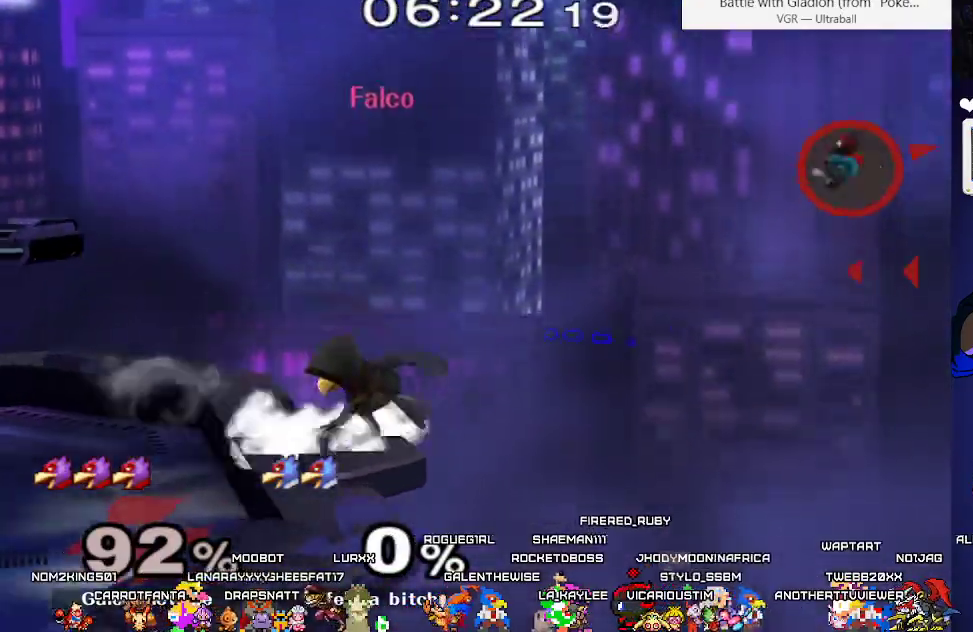
{"buttons": ["B", "DPAD_LEFT"], "events": [[183, "X", "up"], [383, "B", "down"]]}
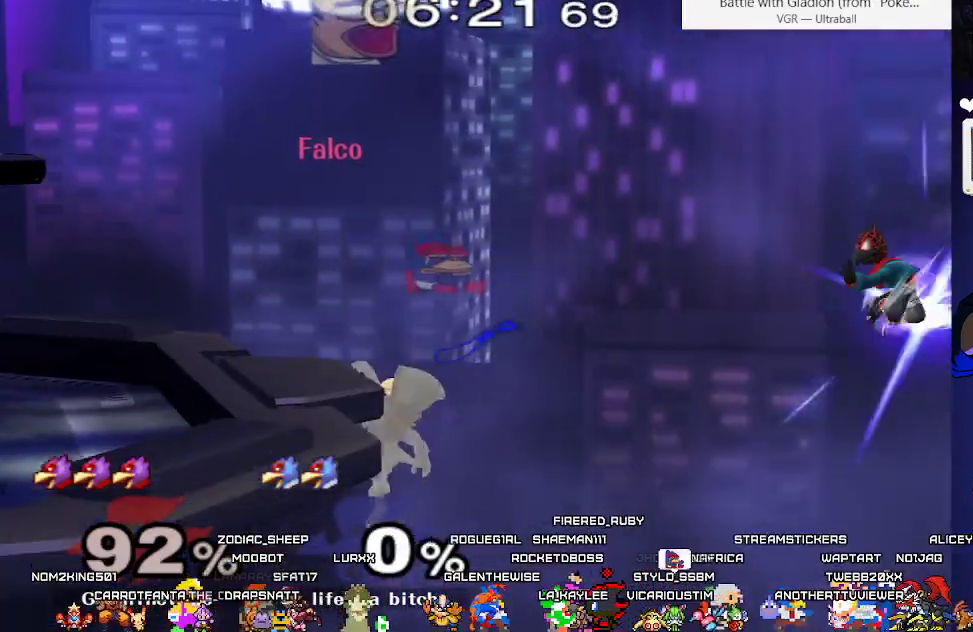
{"buttons": ["L1", "DPAD_LEFT"], "events": [[100, "B", "up"], [350, "L1", "down"]]}
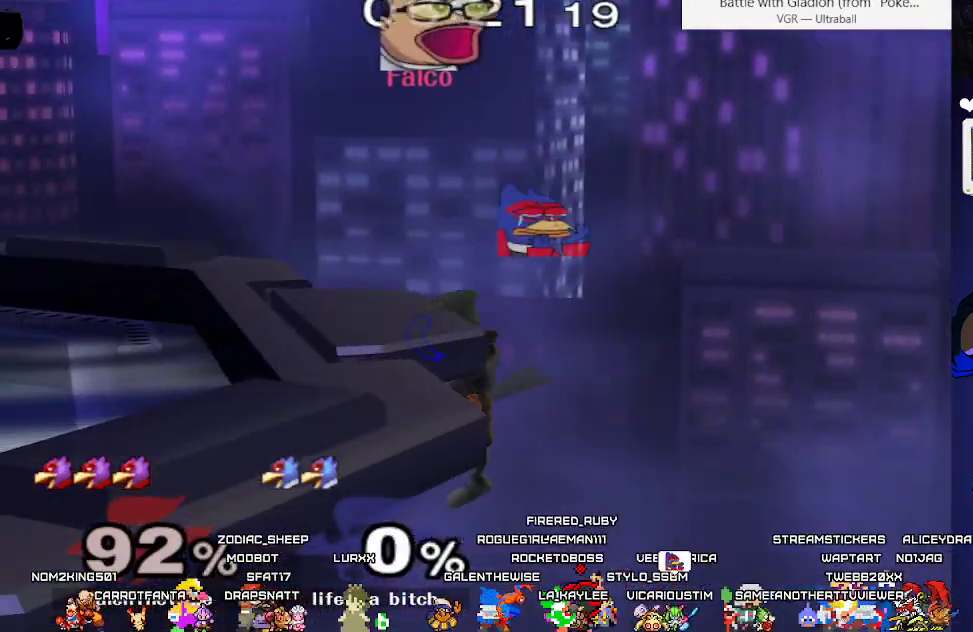
{"buttons": ["L1", "DPAD_LEFT"], "events": [[33, "DPAD_LEFT", "up"], [283, "DPAD_LEFT", "down"], [367, "DPAD_LEFT", "up"], [433, "DPAD_LEFT", "down"]]}
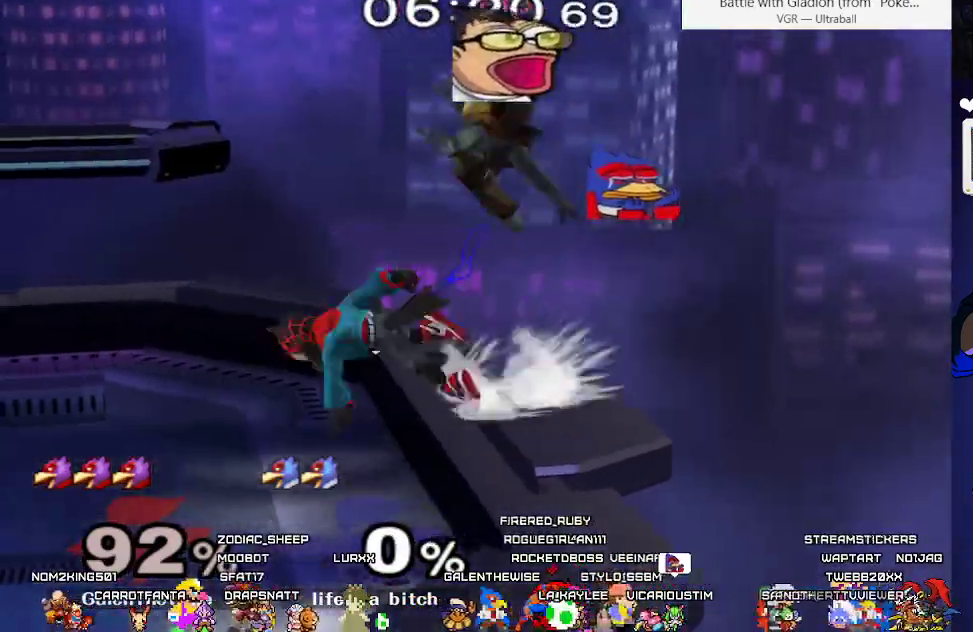
{"buttons": ["DPAD_RIGHT"], "events": [[100, "DPAD_LEFT", "up"], [100, "L1", "up"], [317, "DPAD_LEFT", "down"], [383, "X", "down"], [450, "DPAD_LEFT", "up"], [450, "X", "up"], [467, "DPAD_RIGHT", "down"]]}
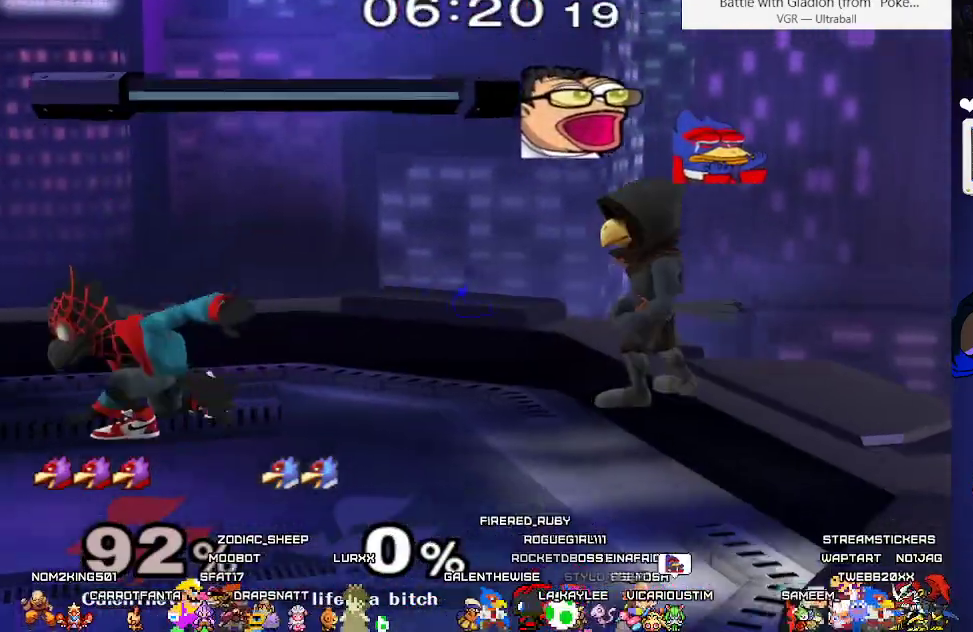
{"buttons": ["B"], "events": [[33, "DPAD_RIGHT", "up"], [67, "B", "down"], [200, "DPAD_DOWN", "down"], [250, "B", "up"], [317, "DPAD_DOWN", "up"], [350, "X", "down"], [417, "X", "up"], [500, "B", "down"]]}
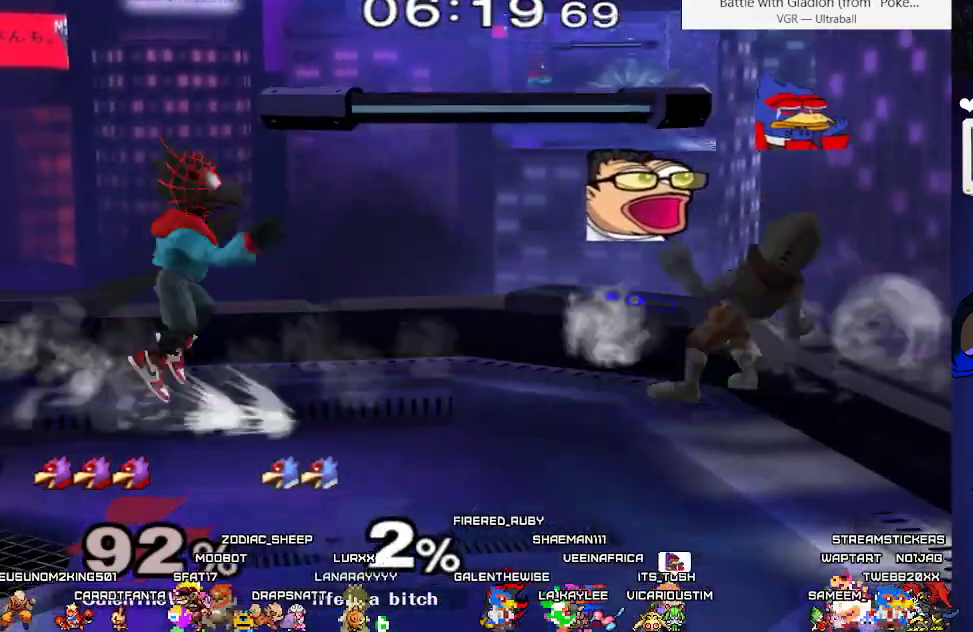
{"buttons": ["DPAD_RIGHT"], "events": [[167, "DPAD_DOWN", "down"], [250, "B", "up"], [267, "DPAD_DOWN", "up"], [300, "DPAD_RIGHT", "down"]]}
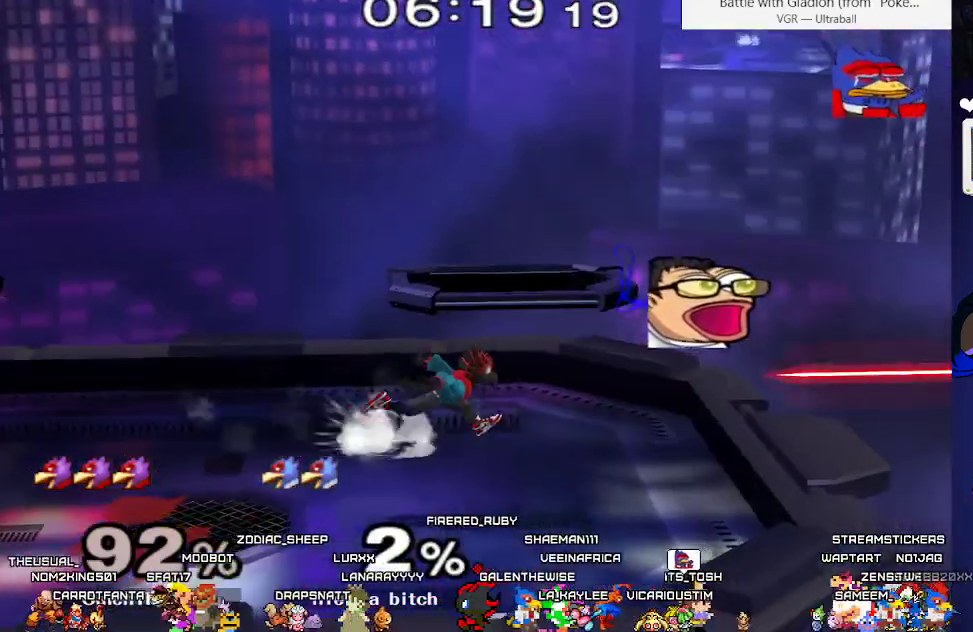
{"buttons": ["B"], "events": [[50, "DPAD_DOWN", "down"], [50, "DPAD_RIGHT", "up"], [367, "X", "down"], [400, "DPAD_DOWN", "up"], [400, "DPAD_LEFT", "down"], [417, "X", "up"], [450, "DPAD_LEFT", "up"], [500, "B", "down"]]}
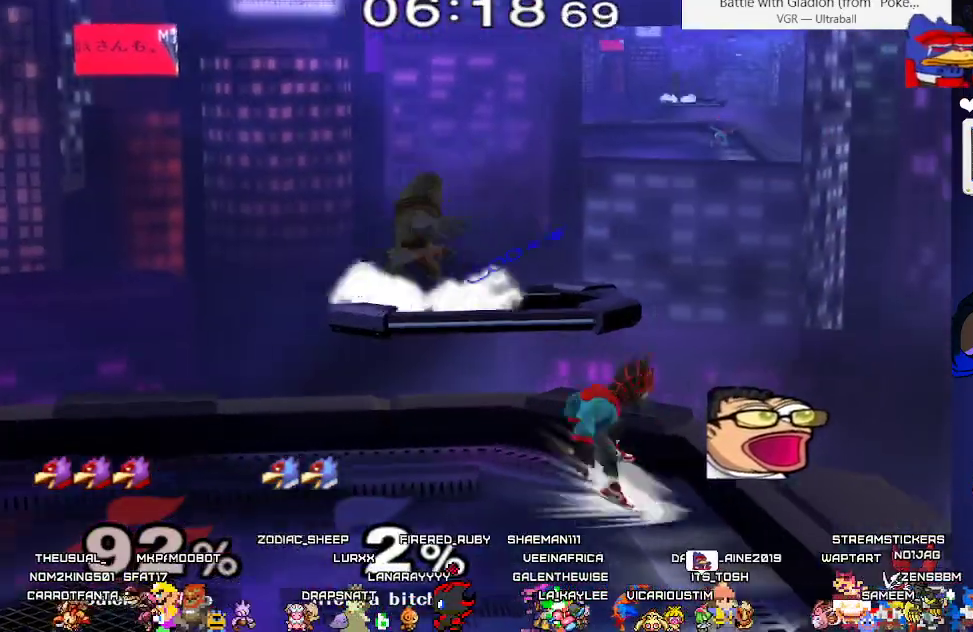
{"buttons": ["L1", "DPAD_LEFT"], "events": [[117, "DPAD_RIGHT", "down"], [133, "DPAD_DOWN", "down"], [233, "DPAD_RIGHT", "up"], [233, "L1", "down"], [250, "B", "up"], [300, "DPAD_DOWN", "up"], [500, "DPAD_LEFT", "down"]]}
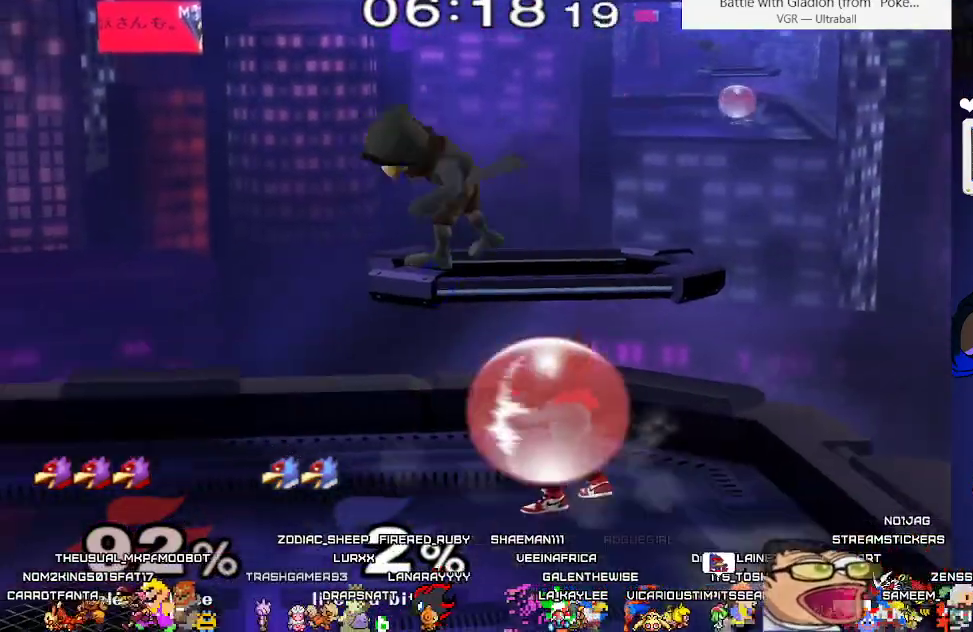
{"buttons": [], "events": [[283, "L1", "up"], [333, "DPAD_LEFT", "up"]]}
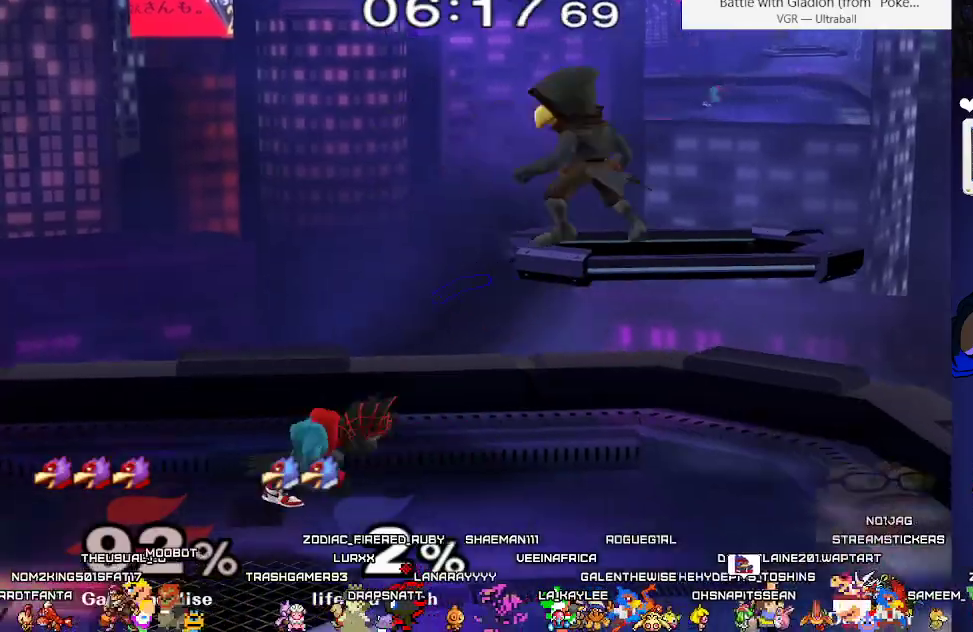
{"buttons": [], "events": [[33, "DPAD_LEFT", "down"], [83, "X", "down"], [117, "DPAD_LEFT", "up"], [133, "X", "up"], [167, "DPAD_RIGHT", "down"], [217, "DPAD_RIGHT", "up"], [250, "B", "down"], [367, "DPAD_DOWN", "down"], [450, "DPAD_DOWN", "up"], [467, "B", "up"]]}
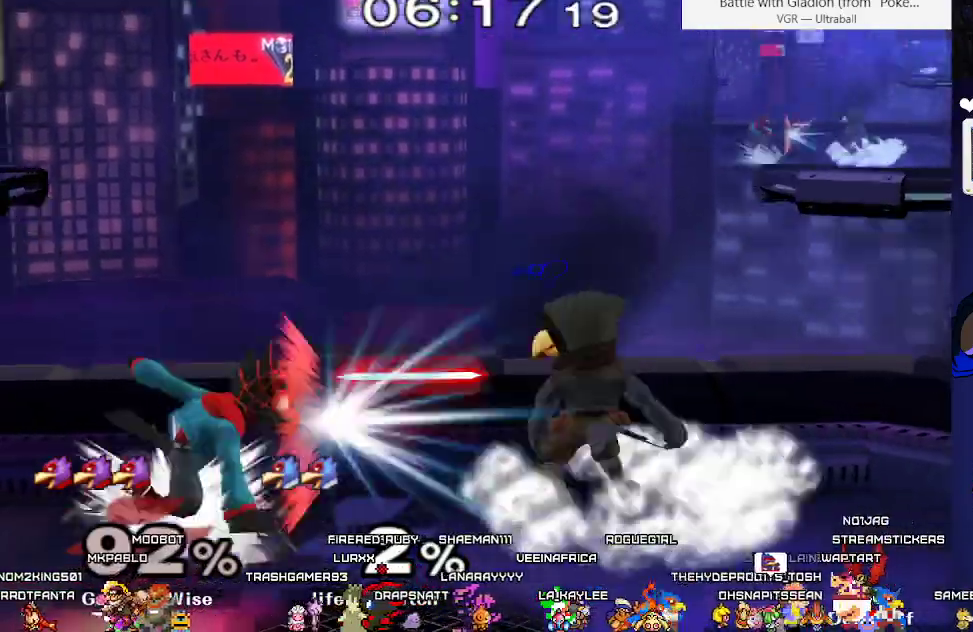
{"buttons": [], "events": [[17, "DPAD_RIGHT", "down"], [117, "X", "down"], [133, "Z", "down"], [150, "DPAD_UP", "down"], [167, "DPAD_UP", "up"], [183, "X", "up"], [200, "DPAD_RIGHT", "up"], [200, "Z", "up"], [300, "C_UP", "down"], [367, "C_UP", "up"], [433, "C_UP", "down"], [500, "C_UP", "up"]]}
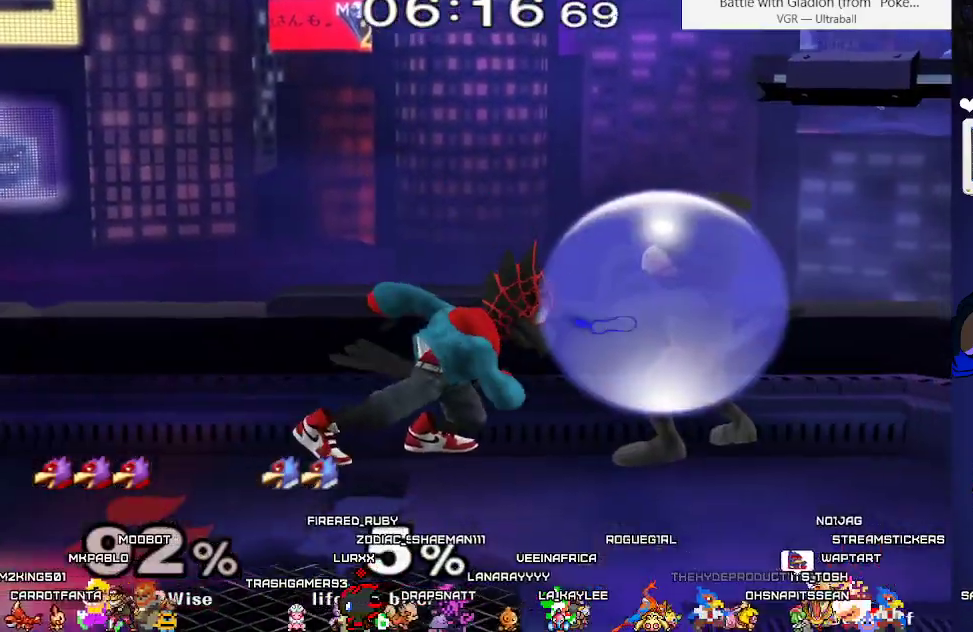
{"buttons": ["DPAD_DOWN", "DPAD_RIGHT"], "events": [[150, "A", "down"], [217, "A", "up"], [317, "DPAD_DOWN", "down"], [367, "DPAD_RIGHT", "down"]]}
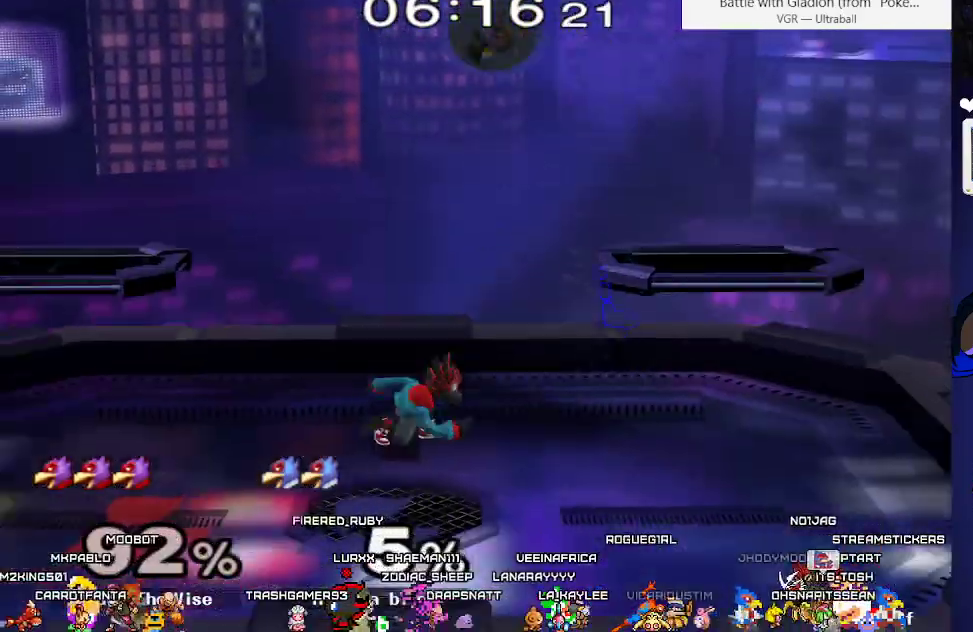
{"buttons": ["L1"], "events": [[33, "DPAD_RIGHT", "up"], [33, "L1", "down"], [83, "DPAD_DOWN", "up"]]}
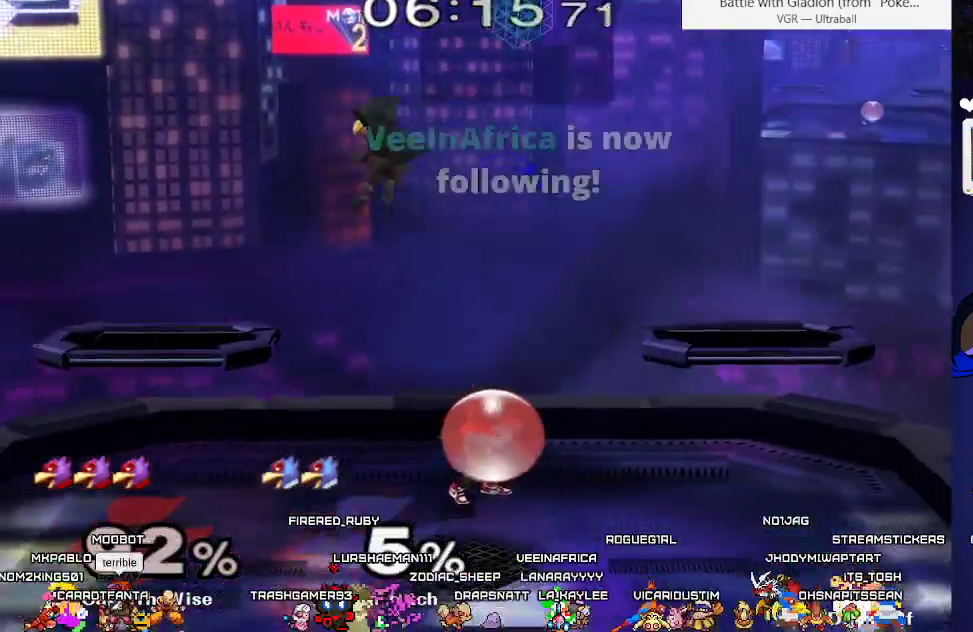
{"buttons": ["DPAD_LEFT"], "events": [[183, "X", "down"], [250, "X", "up"], [283, "C_LEFT", "down"], [283, "DPAD_LEFT", "down"], [383, "C_LEFT", "up"], [483, "L1", "up"]]}
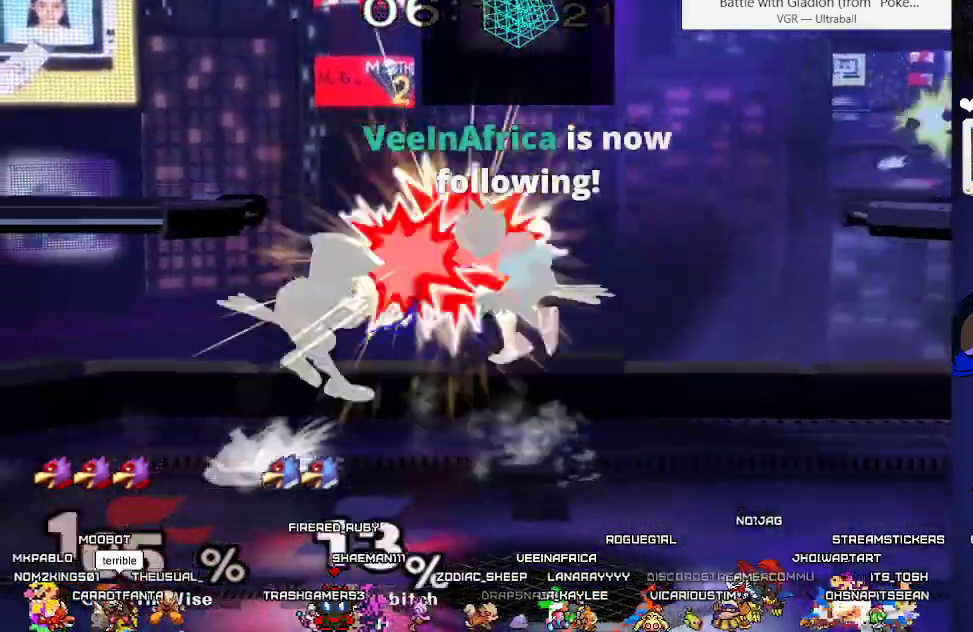
{"buttons": ["DPAD_LEFT"], "events": [[183, "DPAD_LEFT", "up"], [383, "DPAD_LEFT", "down"]]}
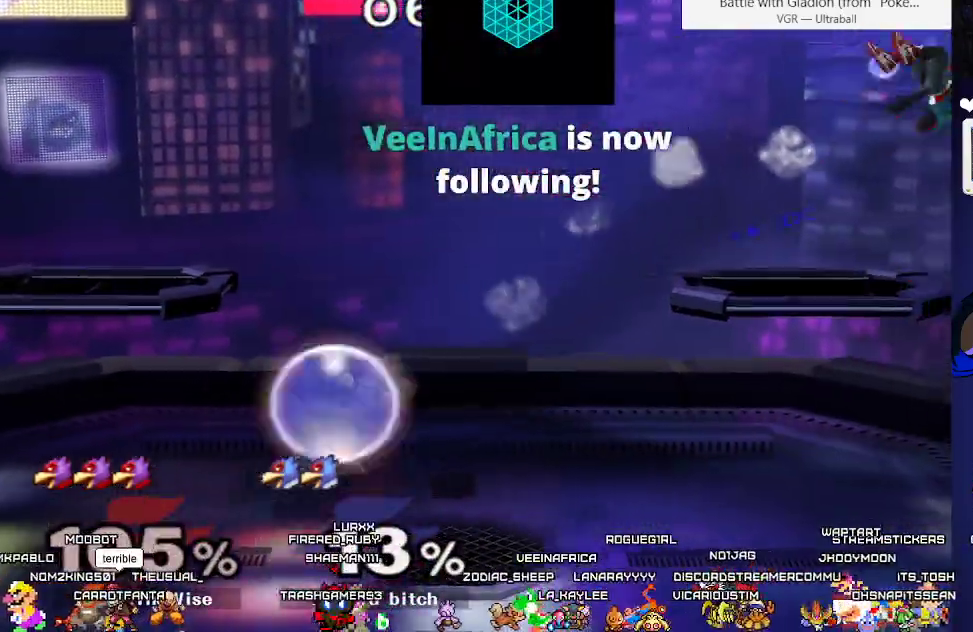
{"buttons": ["DPAD_DOWN", "DPAD_LEFT"], "events": [[133, "DPAD_LEFT", "up"], [167, "DPAD_RIGHT", "down"], [400, "DPAD_LEFT", "down"], [400, "DPAD_RIGHT", "up"], [483, "DPAD_DOWN", "down"]]}
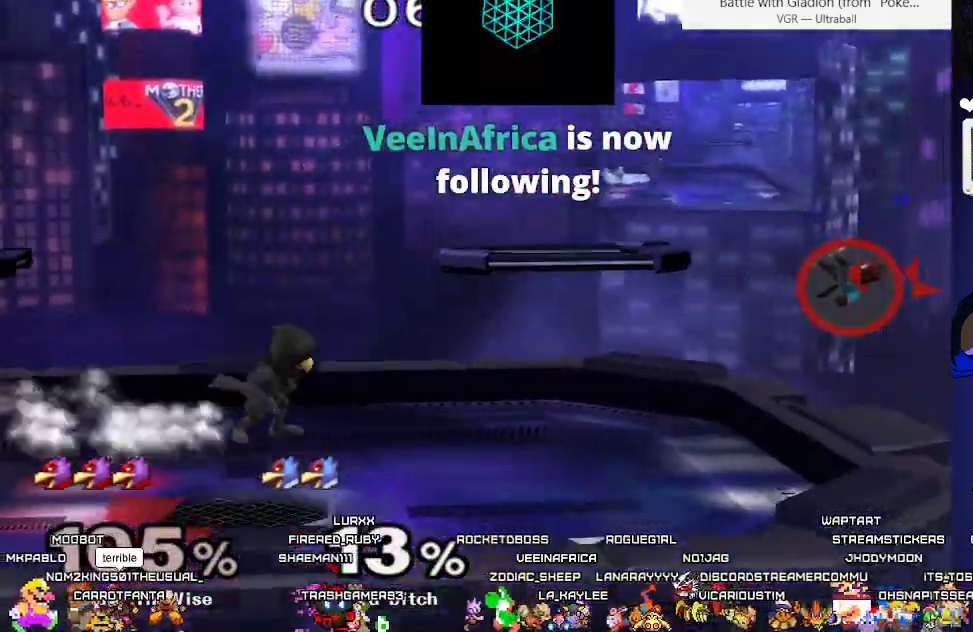
{"buttons": ["B", "DPAD_LEFT"], "events": [[167, "B", "down"], [400, "DPAD_DOWN", "up"]]}
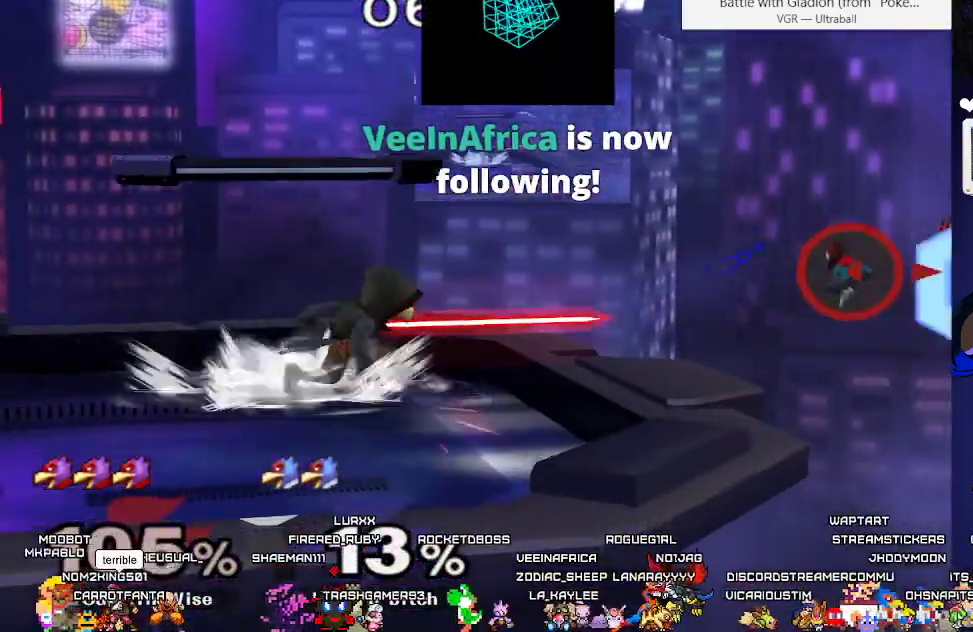
{"buttons": ["B", "X", "DPAD_LEFT"], "events": [[483, "X", "down"]]}
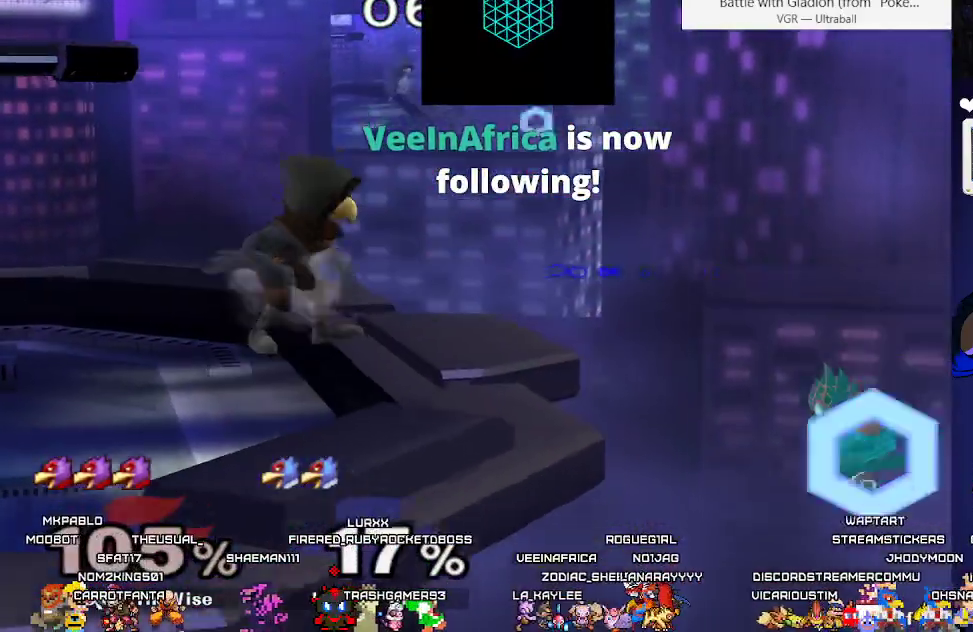
{"buttons": ["B", "DPAD_UP"]}